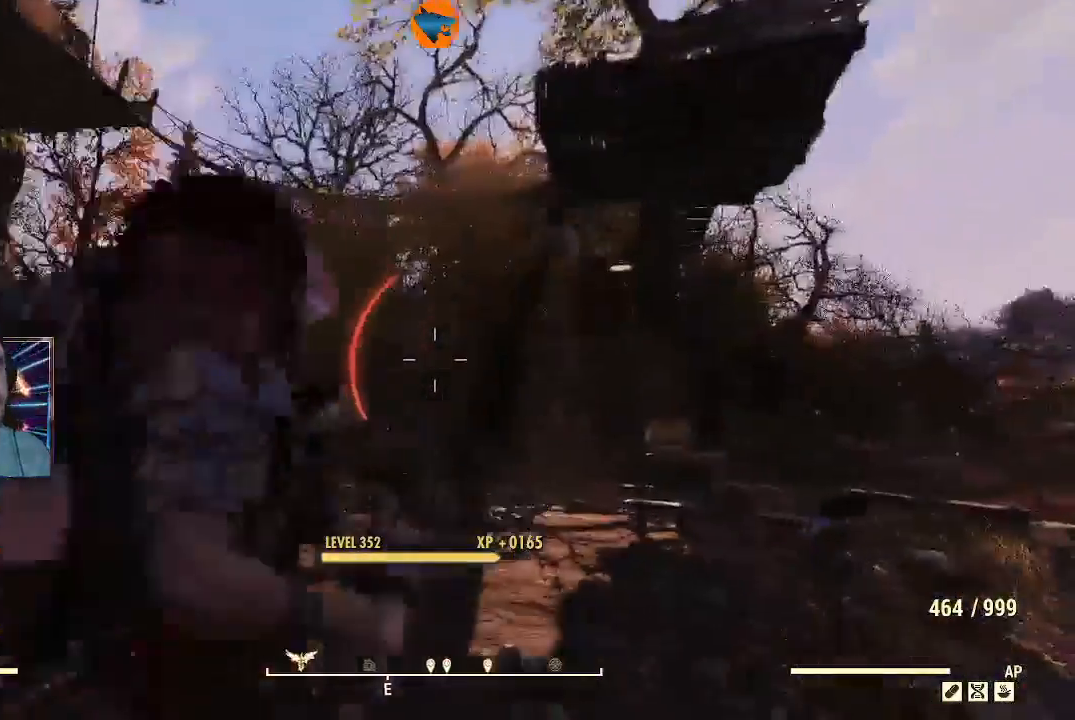
Gameplay with a controller (Xbox layout); each line is a JSON object with the inputs held at the frame after it (dt_ms = milliseconds from this image to that frame). "events" lists button and stick changes between this image and that frame as [ms after this image, input, new state], when the widget could be followed in between.
{"dt_ms": 500, "buttons": ["L1"], "left_stick": "up-right", "right_stick": "left", "events": [[167, "left_stick", "right"], [167, "right_stick", "left"], [400, "left_stick", "up-right"], [433, "L1", "down"]]}
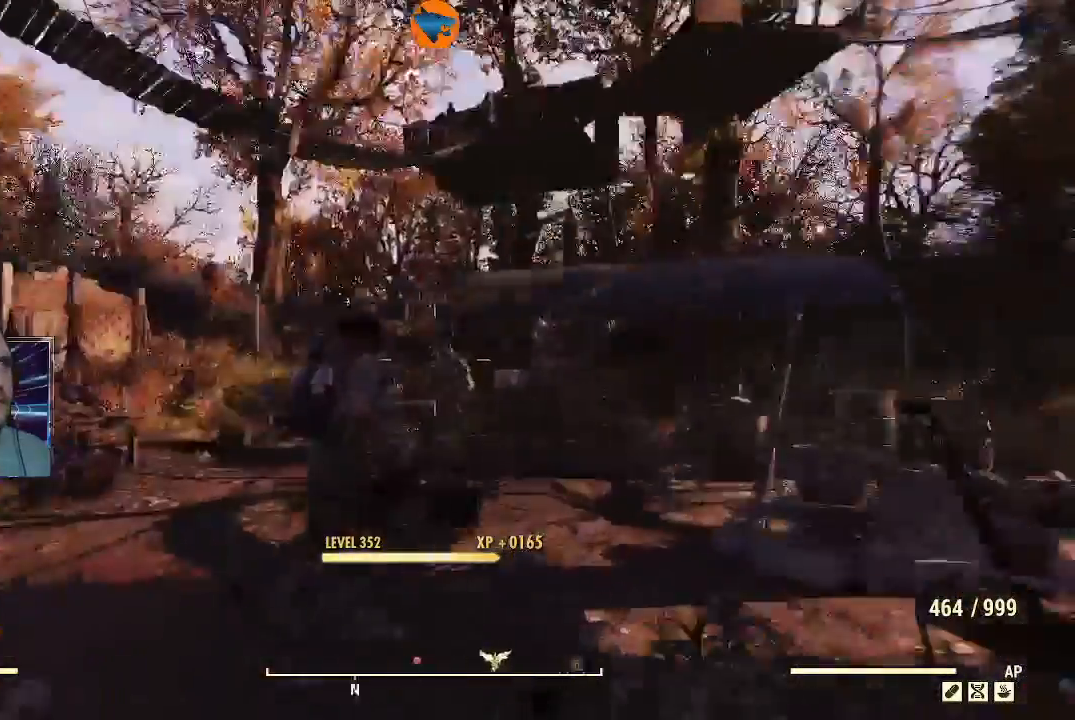
{"dt_ms": 500, "buttons": ["R2"], "left_stick": "center", "right_stick": "up-left", "events": [[67, "L1", "up"], [67, "left_stick", "center"], [267, "right_stick", "center"], [367, "R2", "down"], [367, "right_stick", "up-left"]]}
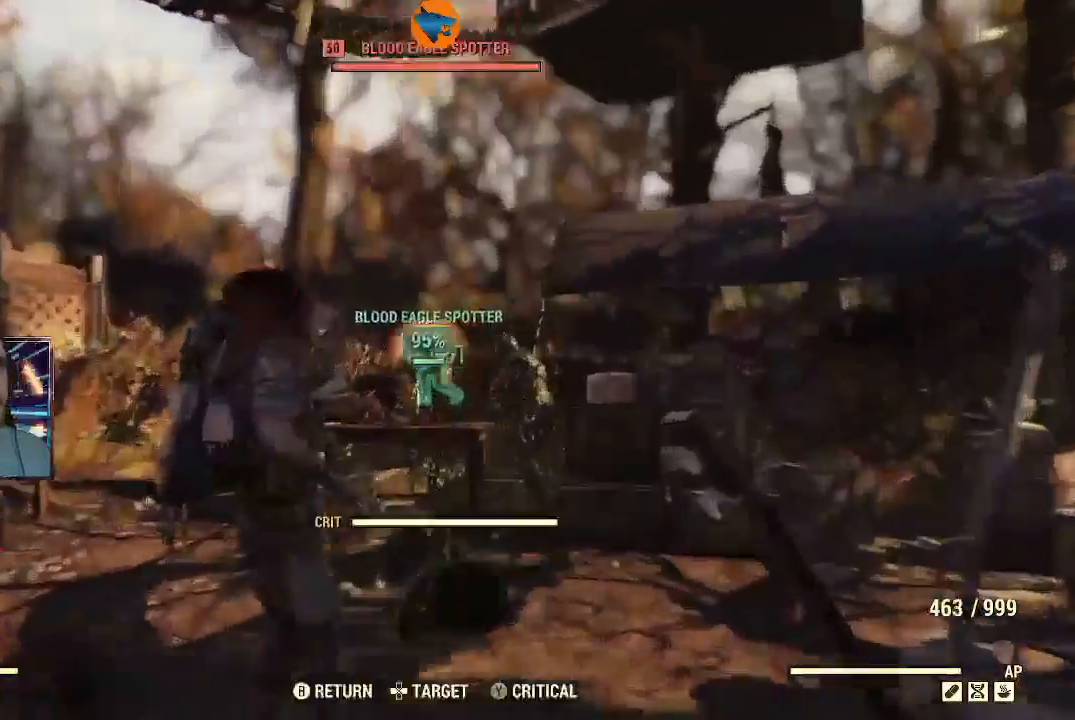
{"dt_ms": 500, "buttons": ["R2"], "left_stick": "up", "right_stick": "center", "events": [[33, "left_stick", "left"], [33, "right_stick", "center"], [133, "left_stick", "up-left"], [267, "left_stick", "up"]]}
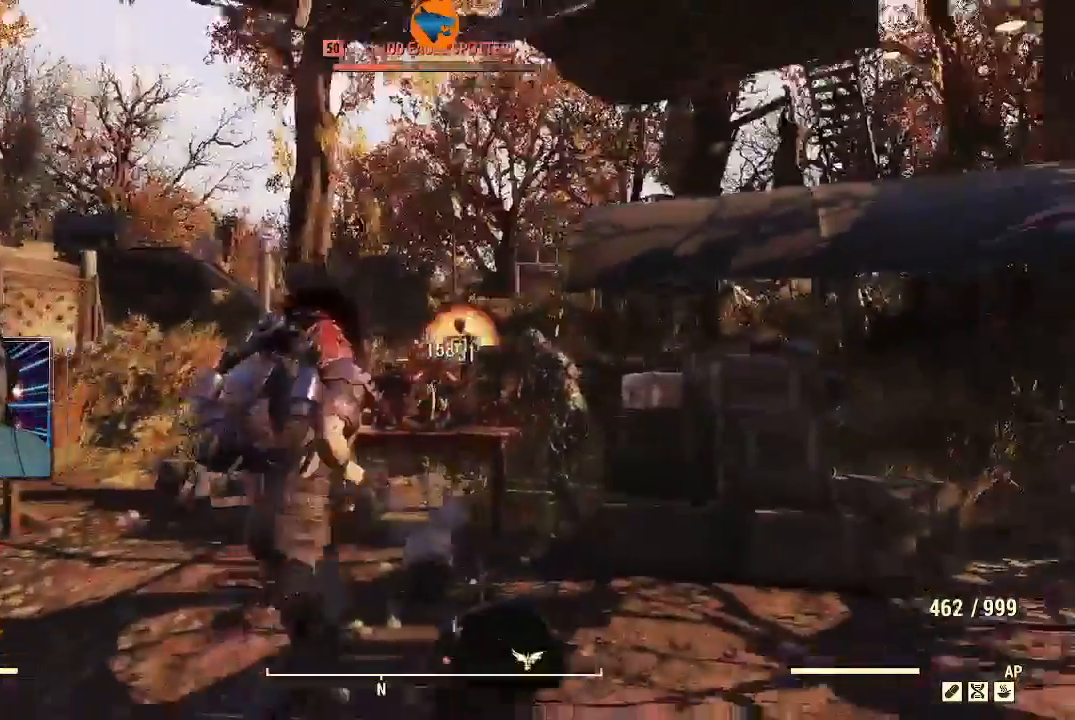
{"dt_ms": 500, "buttons": [], "left_stick": "up-left", "right_stick": "center", "events": [[200, "left_stick", "up-left"], [400, "R2", "up"]]}
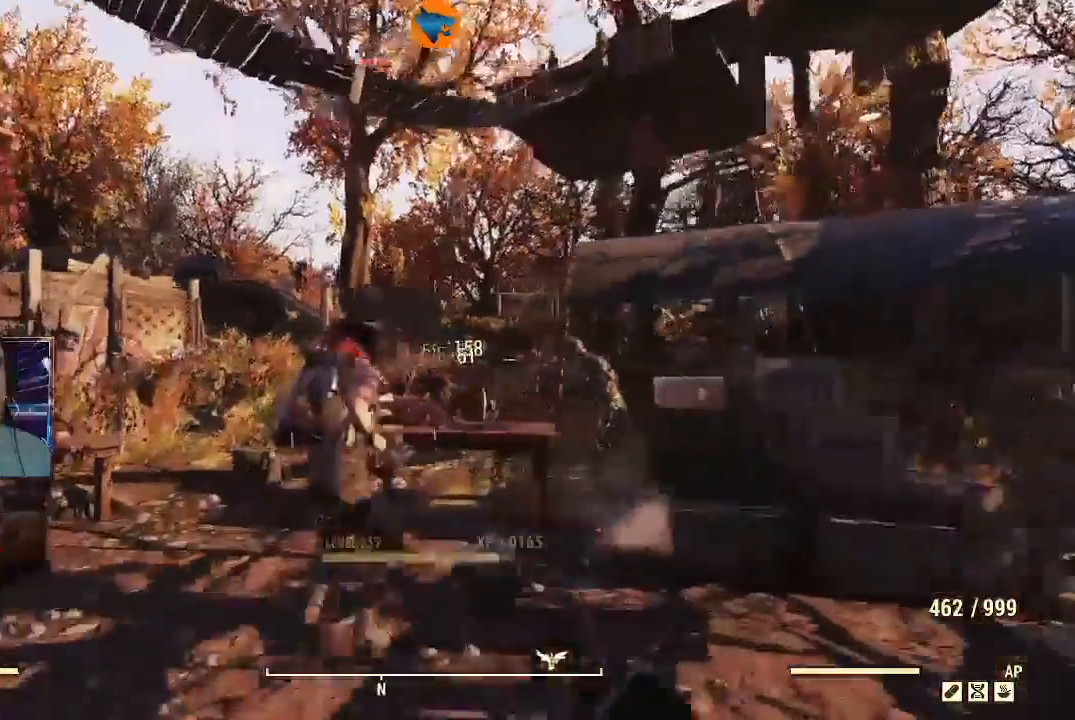
{"dt_ms": 500, "buttons": [], "left_stick": "up-left", "right_stick": "center", "events": []}
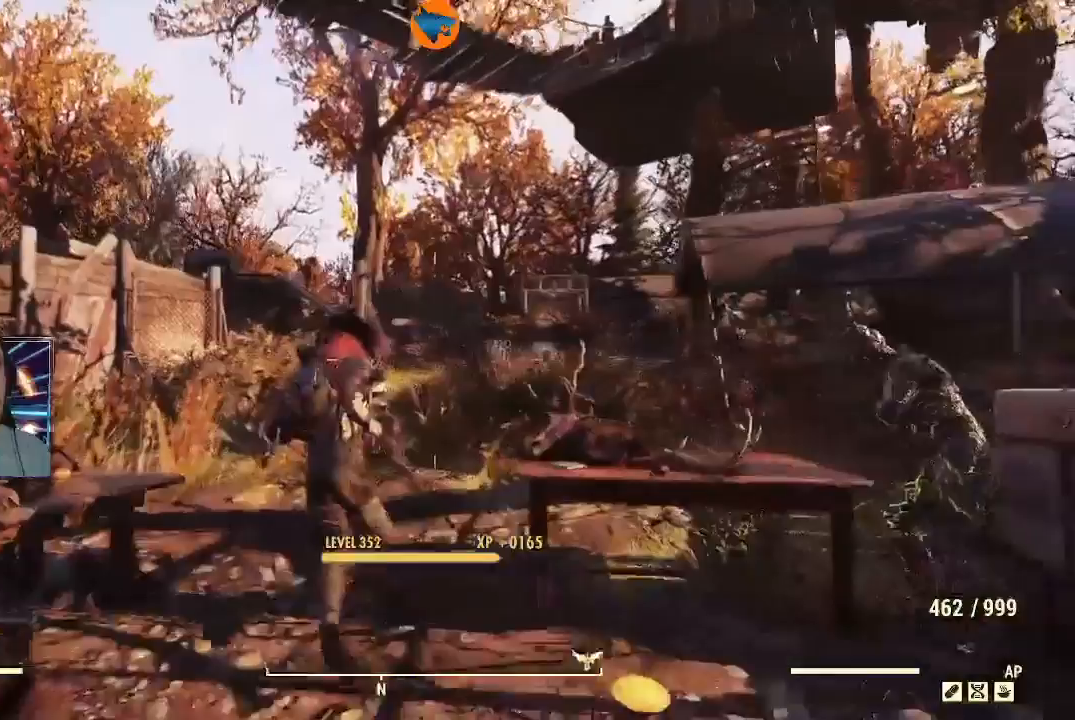
{"dt_ms": 500, "buttons": [], "left_stick": "left", "right_stick": "center", "events": [[33, "L1", "down"], [133, "L1", "up"], [233, "left_stick", "center"], [400, "left_stick", "left"]]}
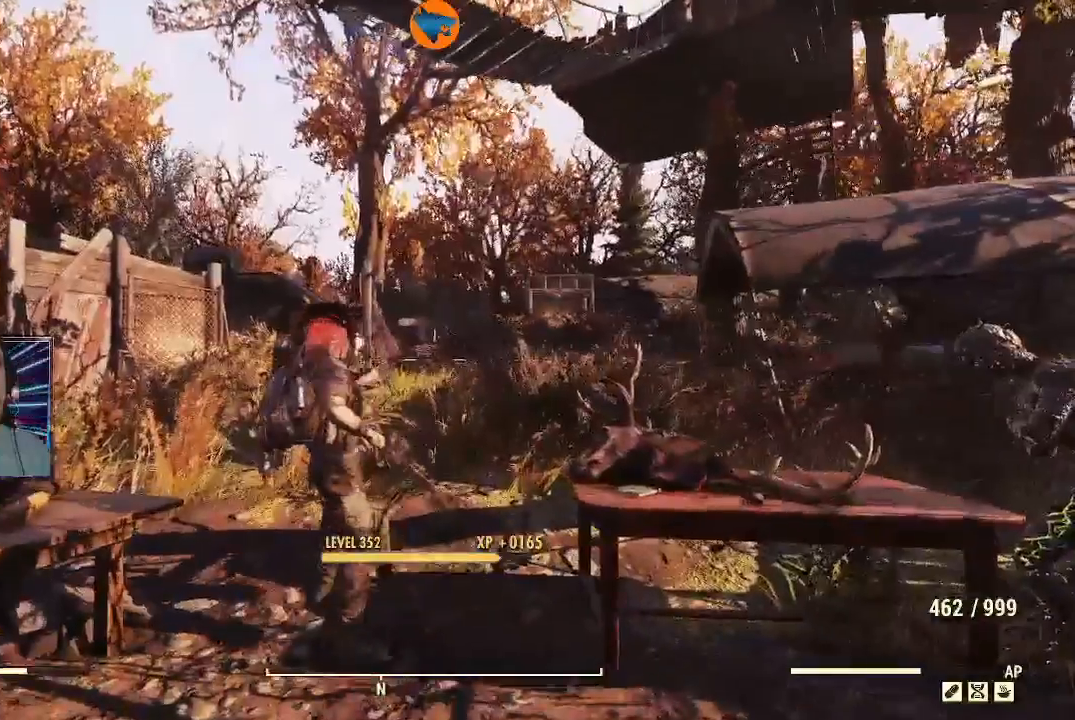
{"dt_ms": 500, "buttons": [], "left_stick": "center", "right_stick": "center", "events": [[33, "right_stick", "right"], [200, "right_stick", "center"], [367, "left_stick", "center"]]}
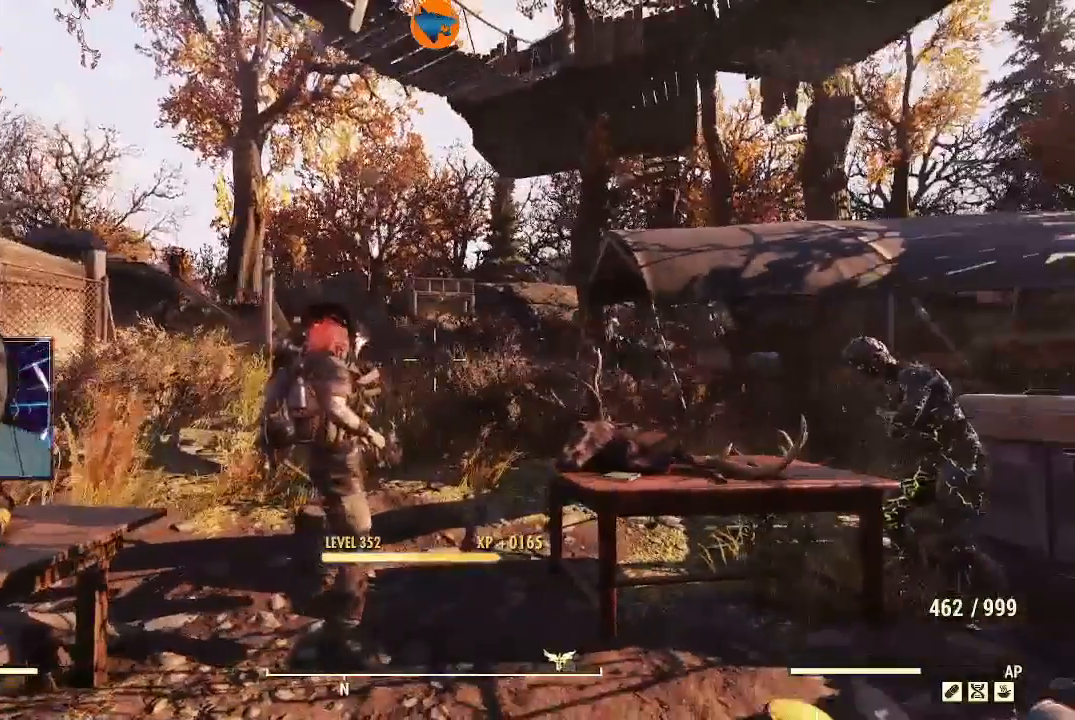
{"dt_ms": 500, "buttons": [], "left_stick": "center", "right_stick": "center", "events": []}
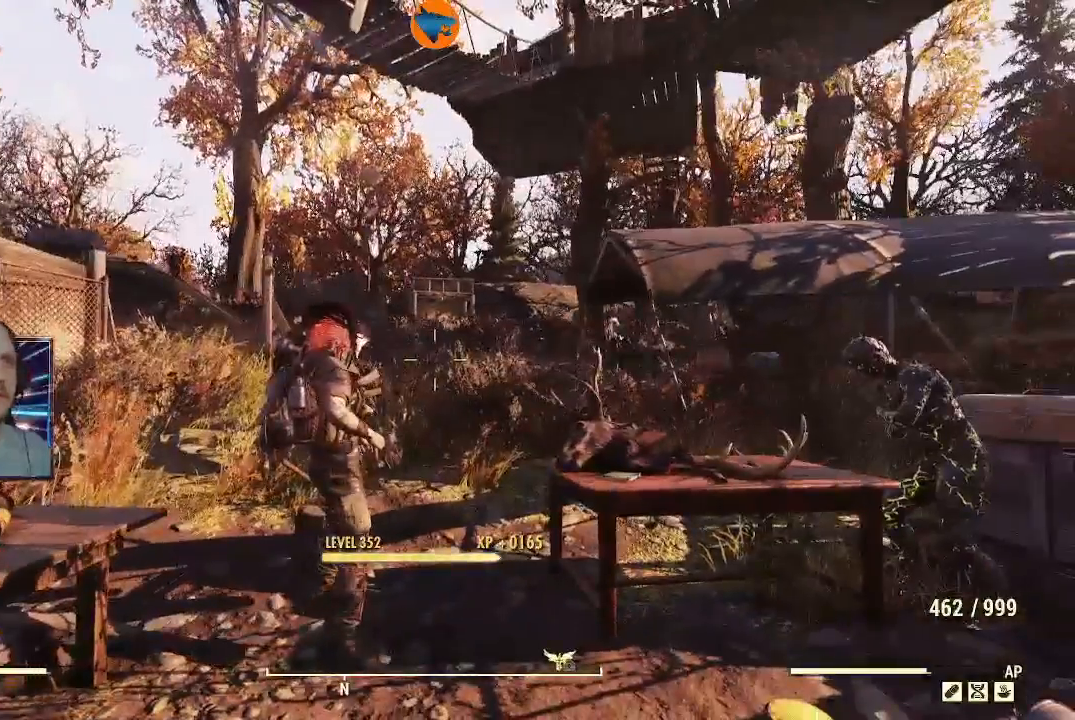
{"dt_ms": 500, "buttons": [], "left_stick": "center", "right_stick": "center", "events": []}
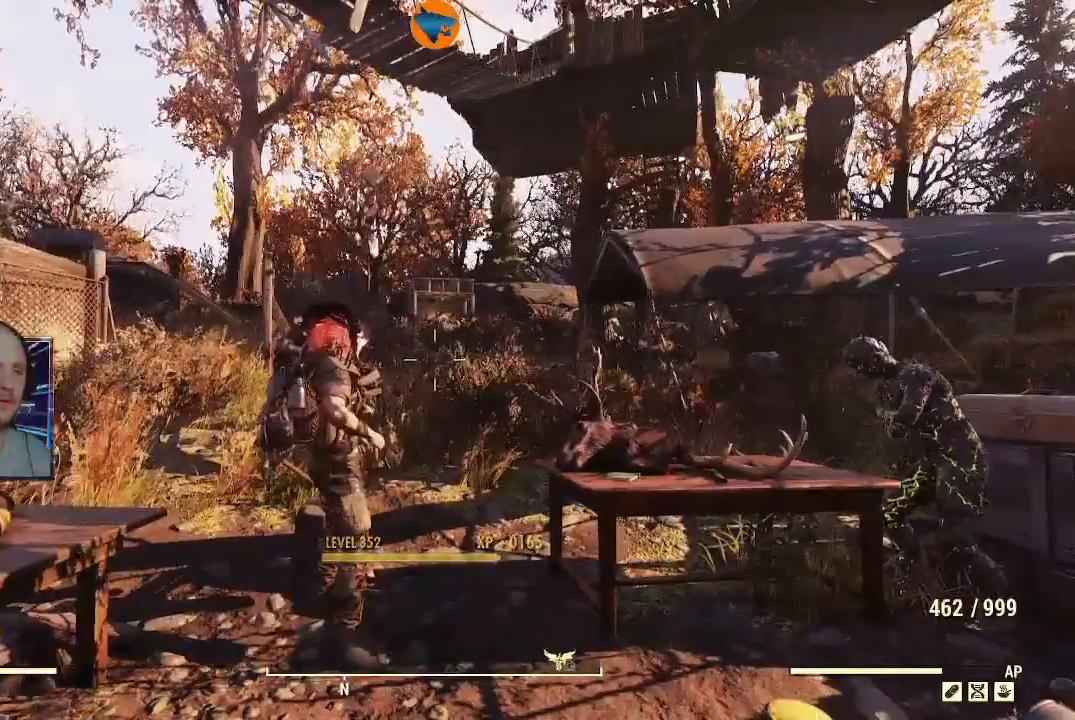
{"dt_ms": 500, "buttons": [], "left_stick": "center", "right_stick": "center", "events": []}
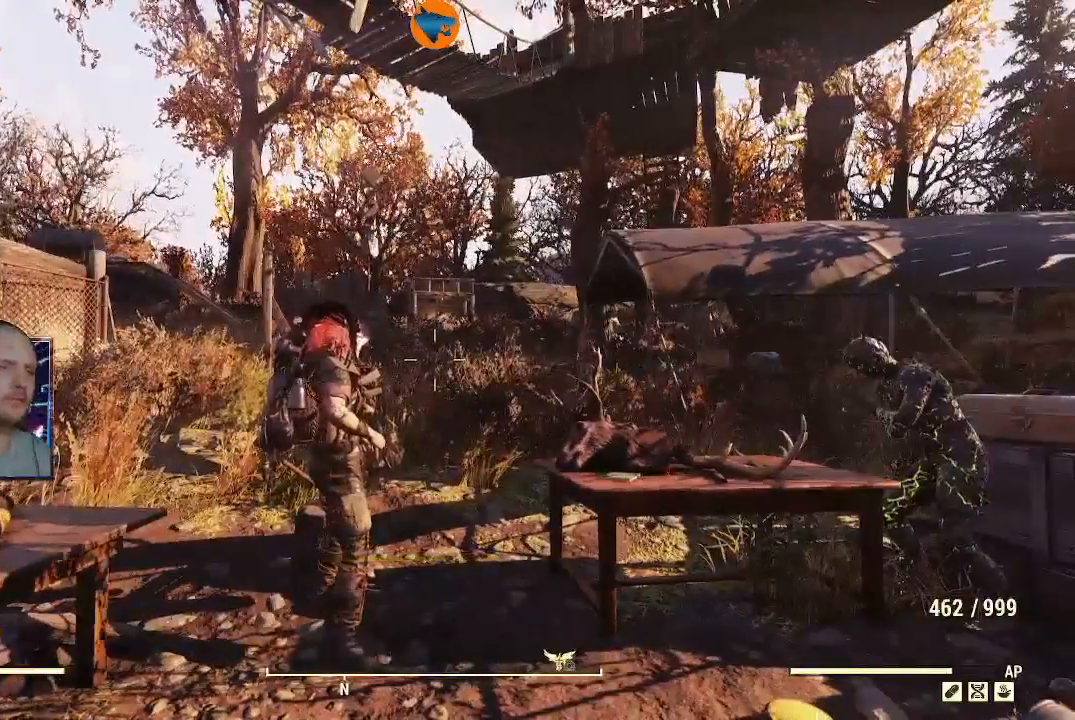
{"dt_ms": 500, "buttons": [], "left_stick": "center", "right_stick": "center", "events": []}
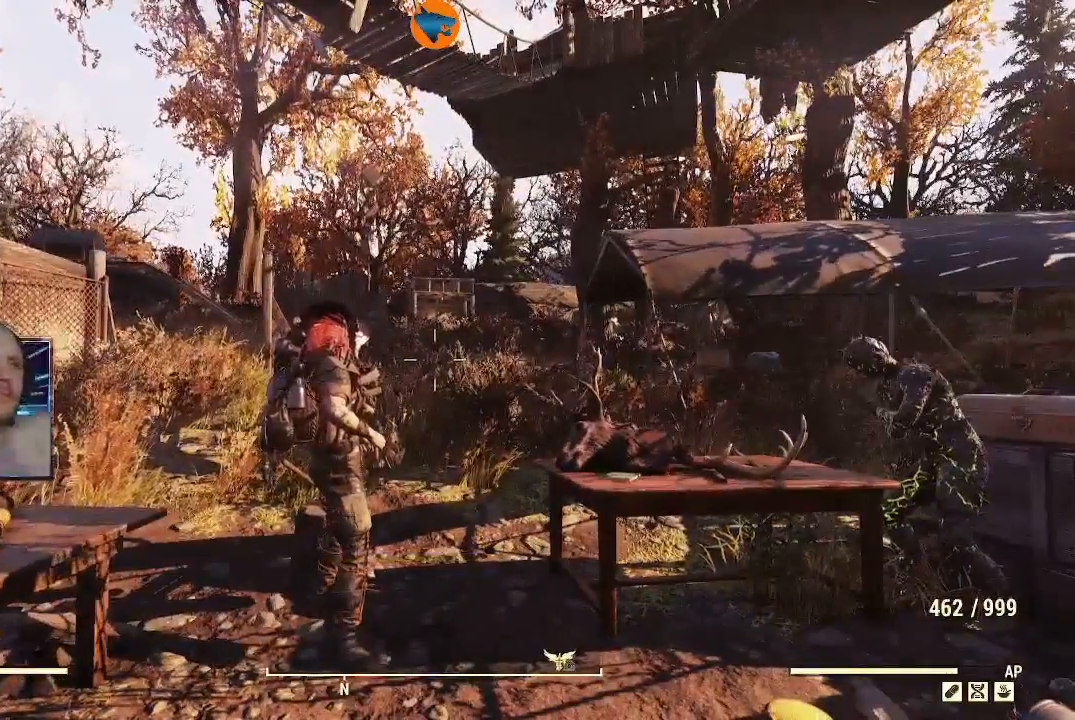
{"dt_ms": 500, "buttons": [], "left_stick": "center", "right_stick": "center", "events": []}
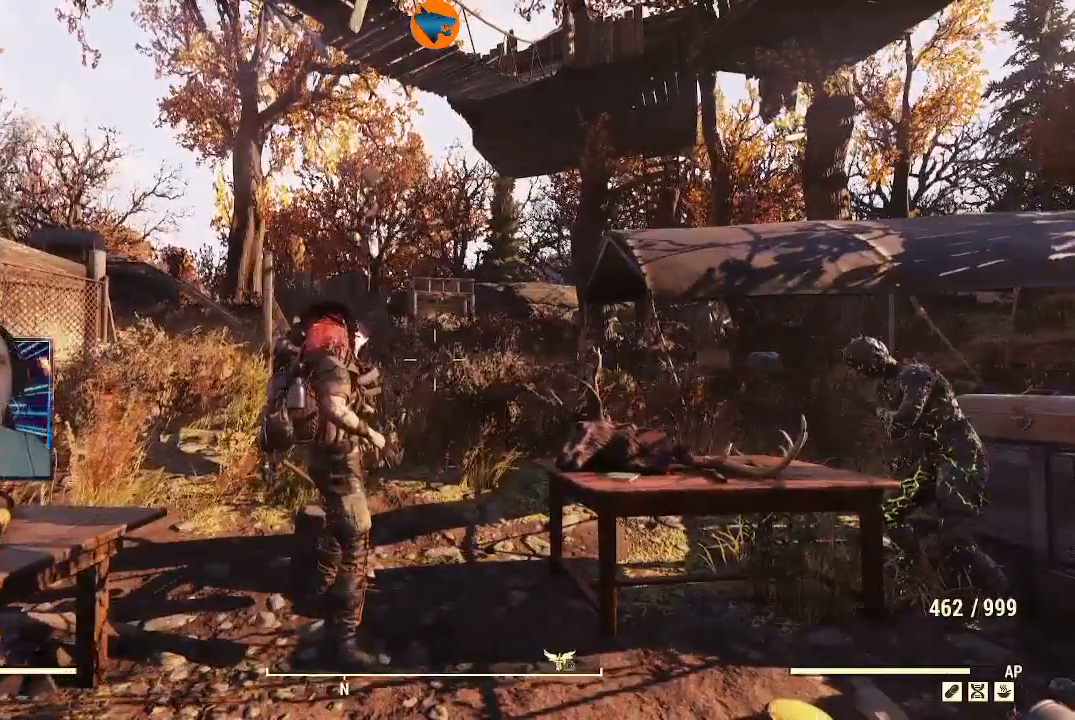
{"dt_ms": 500, "buttons": [], "left_stick": "center", "right_stick": "center", "events": []}
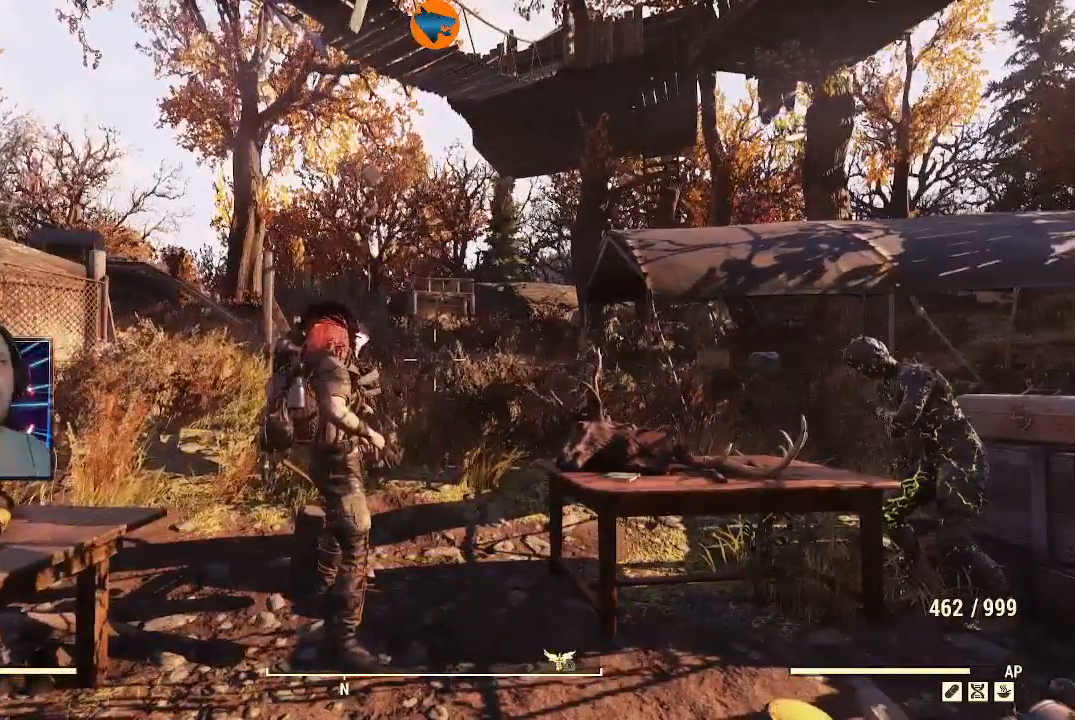
{"dt_ms": 500, "buttons": [], "left_stick": "center", "right_stick": "down", "events": [[333, "right_stick", "down"], [400, "left_stick", "down-left"], [467, "left_stick", "center"]]}
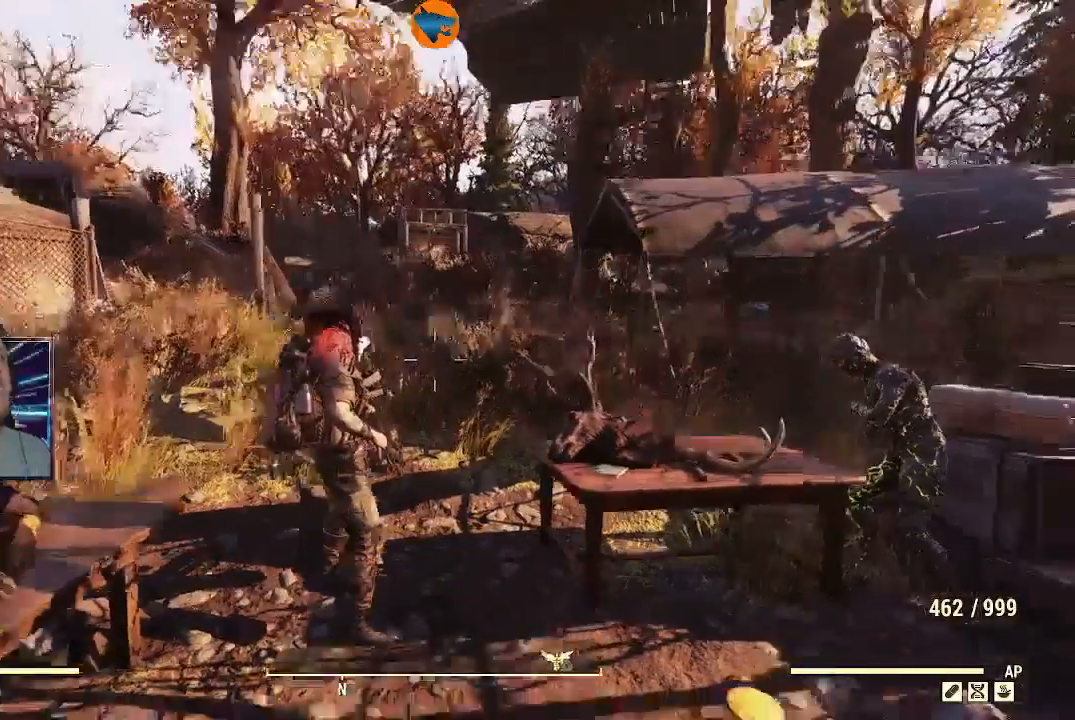
{"dt_ms": 500, "buttons": [], "left_stick": "down-left", "right_stick": "down", "events": [[233, "left_stick", "up-right"], [367, "left_stick", "center"], [433, "left_stick", "down-left"]]}
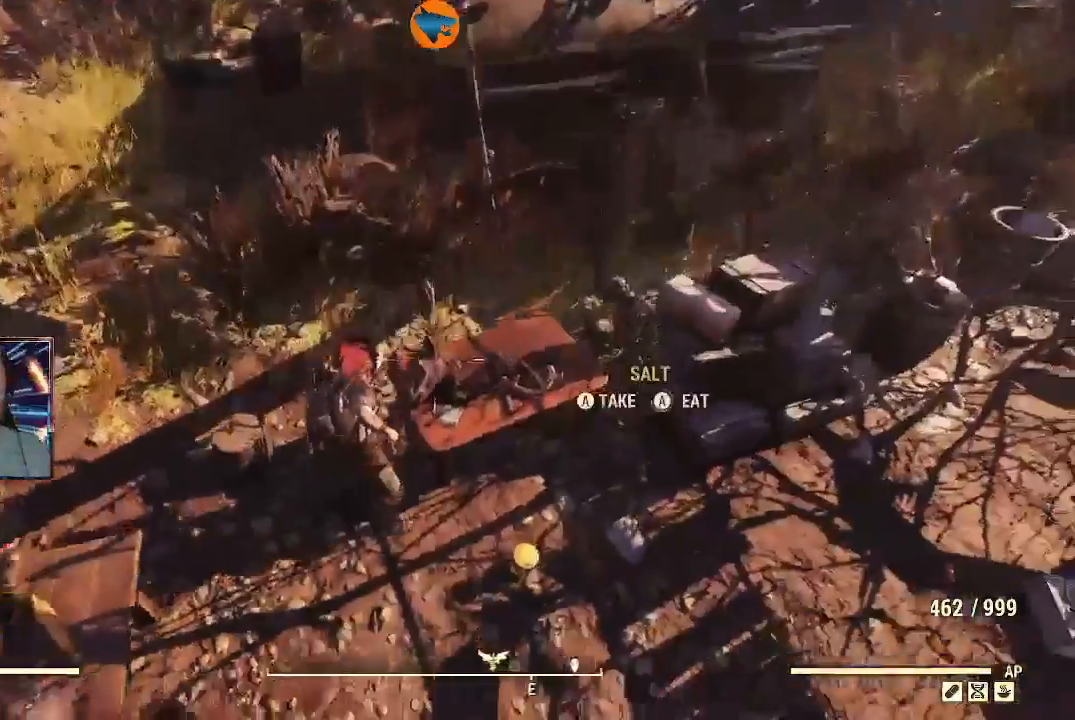
{"dt_ms": 1000, "buttons": [], "left_stick": "center", "right_stick": "center"}
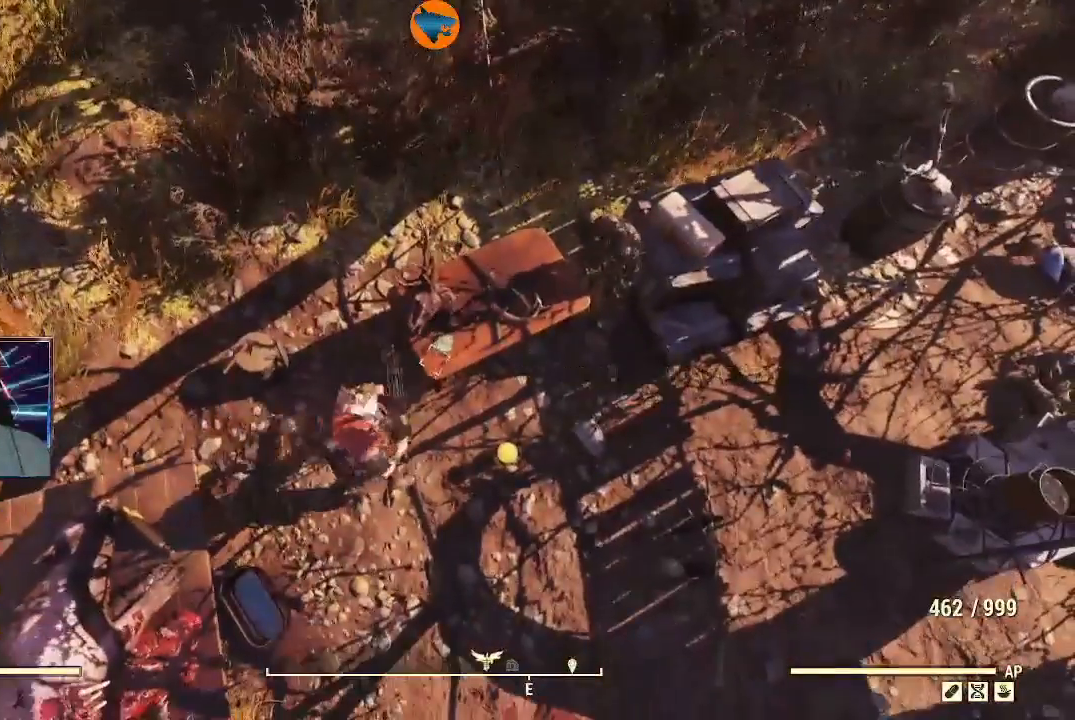
{"dt_ms": 500, "buttons": [], "left_stick": "center", "right_stick": "center", "events": [[233, "left_stick", "right"], [300, "A", "down"], [333, "left_stick", "center"], [400, "A", "up"]]}
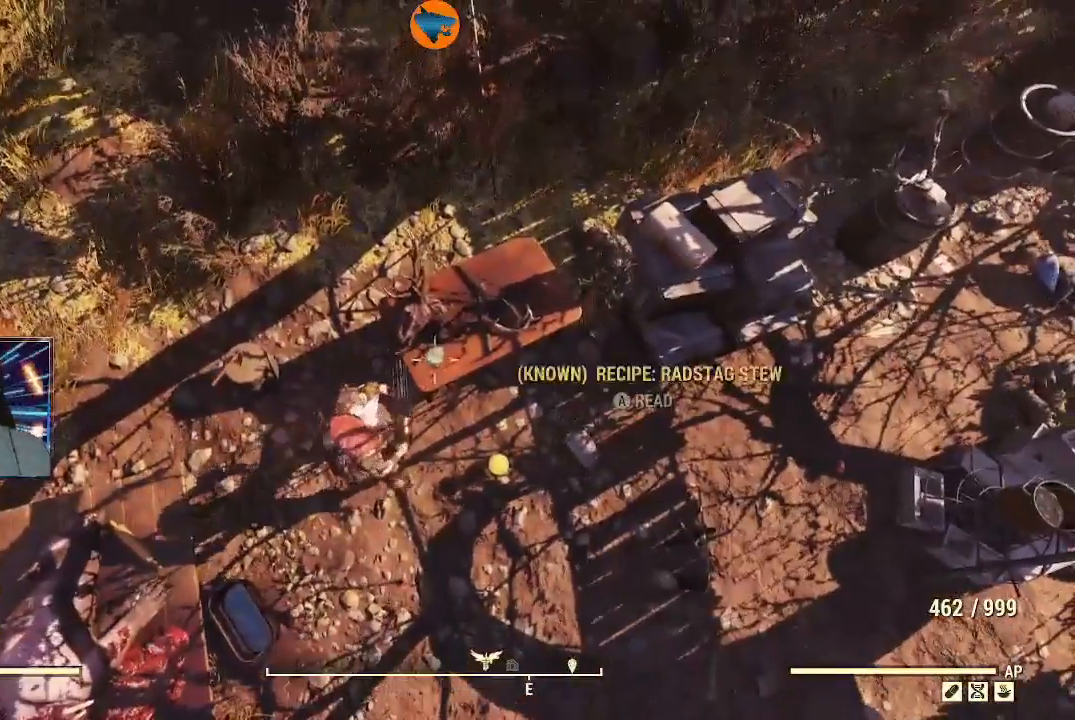
{"dt_ms": 500, "buttons": [], "left_stick": "center", "right_stick": "center", "events": []}
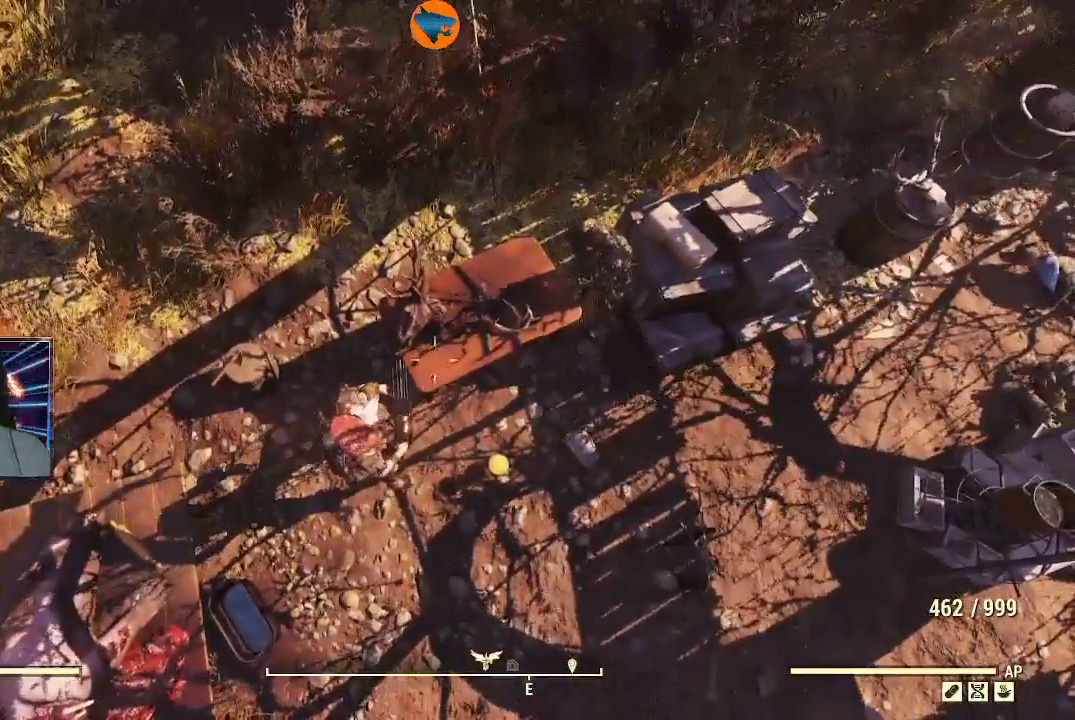
{"dt_ms": 500, "buttons": [], "left_stick": "center", "right_stick": "up-left", "events": [[67, "left_stick", "down"], [67, "right_stick", "up-left"], [467, "left_stick", "center"]]}
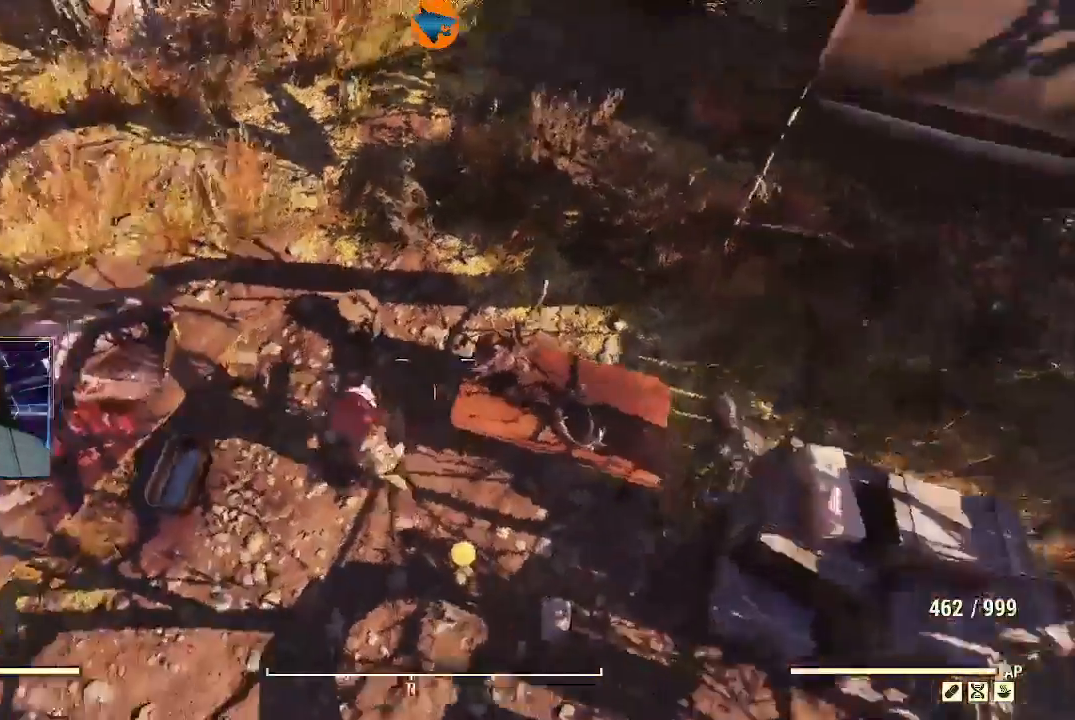
{"dt_ms": 500, "buttons": [], "left_stick": "up", "right_stick": "center", "events": [[200, "left_stick", "up"], [300, "right_stick", "center"]]}
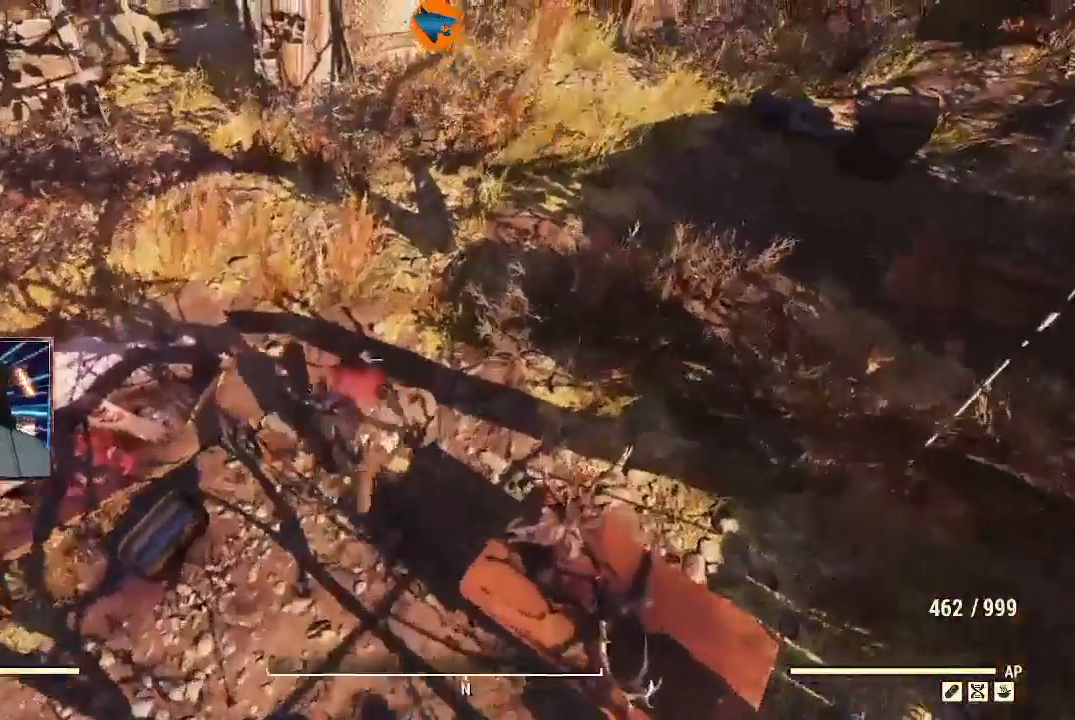
{"dt_ms": 500, "buttons": [], "left_stick": "down-left", "right_stick": "center", "events": [[33, "left_stick", "down-left"]]}
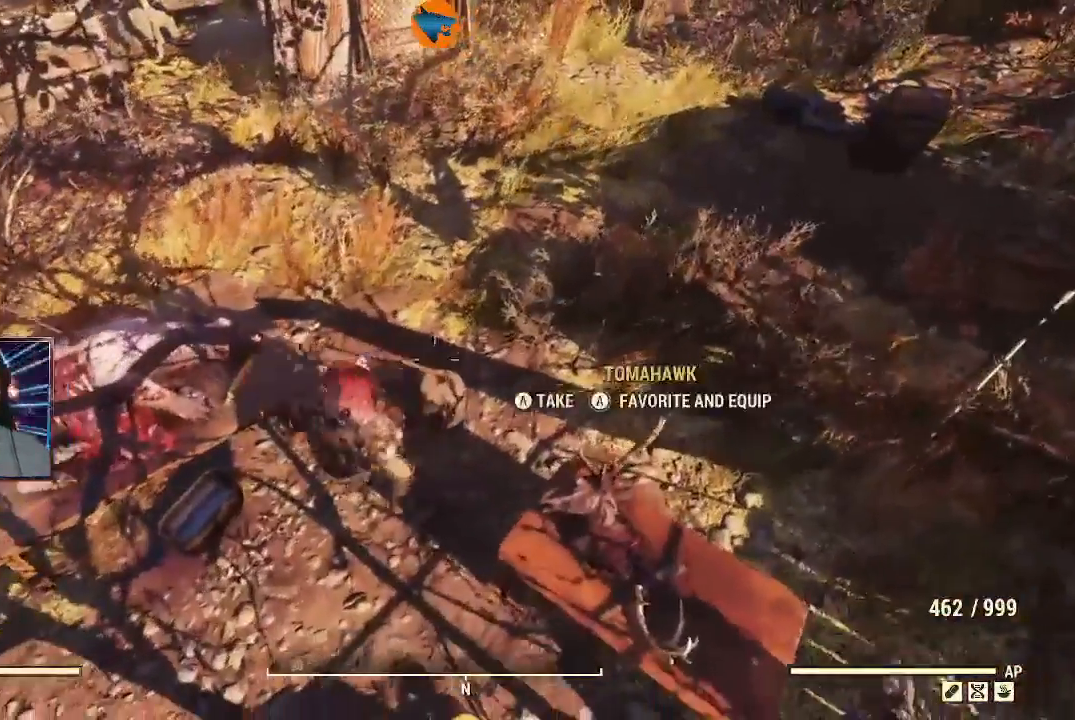
{"dt_ms": 500, "buttons": [], "left_stick": "center", "right_stick": "center", "events": [[133, "A", "down"], [200, "A", "up"], [300, "left_stick", "center"]]}
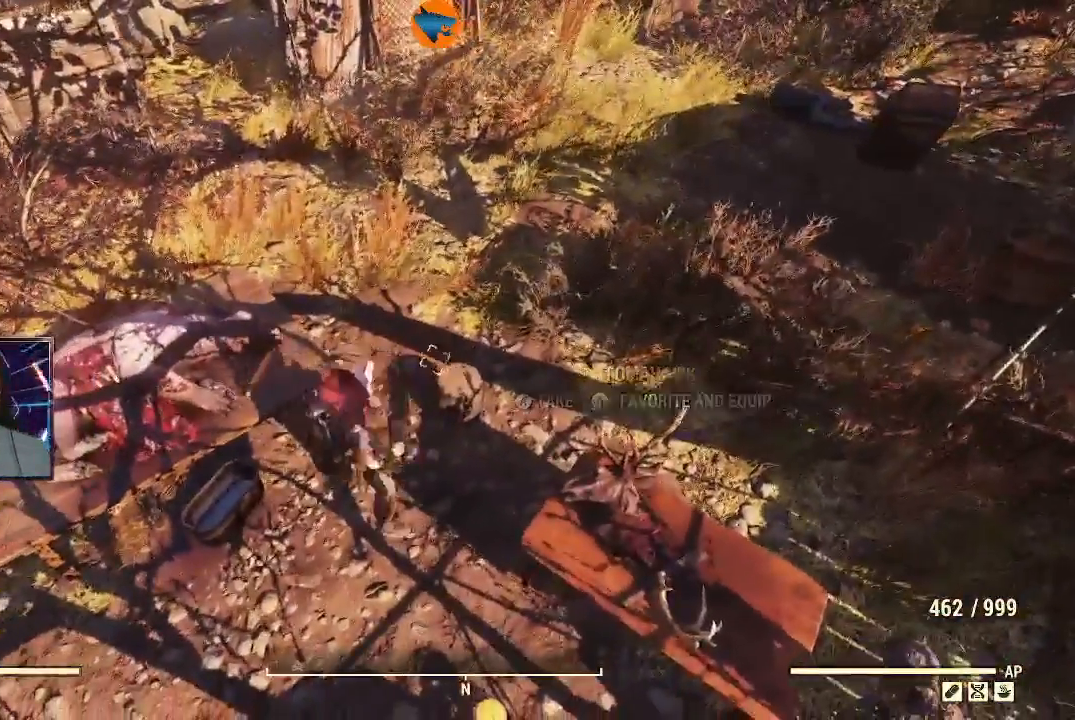
{"dt_ms": 500, "buttons": [], "left_stick": "down", "right_stick": "up-left", "events": [[133, "right_stick", "up-left"], [300, "left_stick", "down"]]}
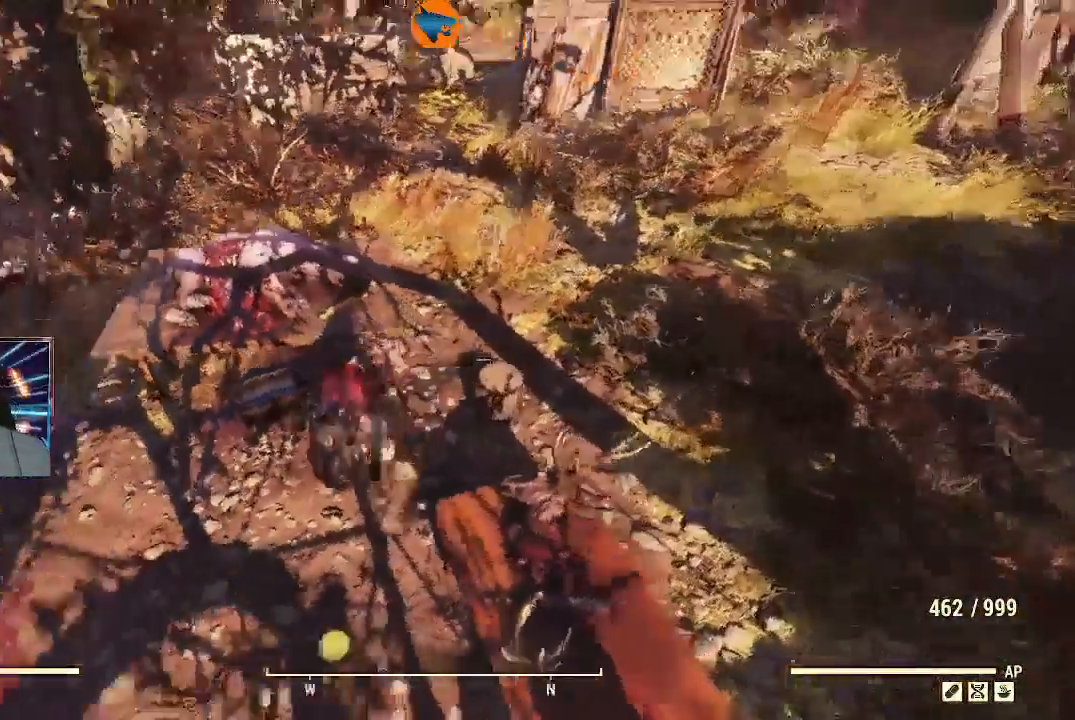
{"dt_ms": 500, "buttons": [], "left_stick": "left", "right_stick": "down-left", "events": [[100, "left_stick", "center"], [267, "left_stick", "up-left"], [367, "right_stick", "center"], [467, "left_stick", "left"], [467, "right_stick", "down-left"]]}
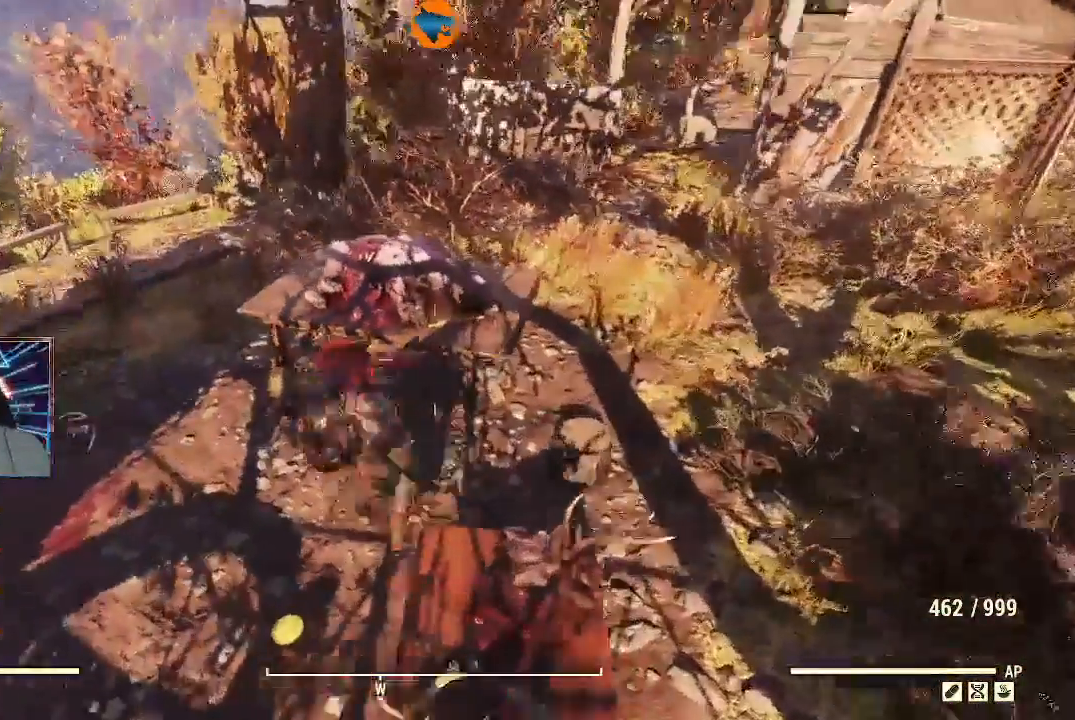
{"dt_ms": 500, "buttons": [], "left_stick": "center", "right_stick": "up-left", "events": [[100, "left_stick", "center"], [367, "right_stick", "up-left"]]}
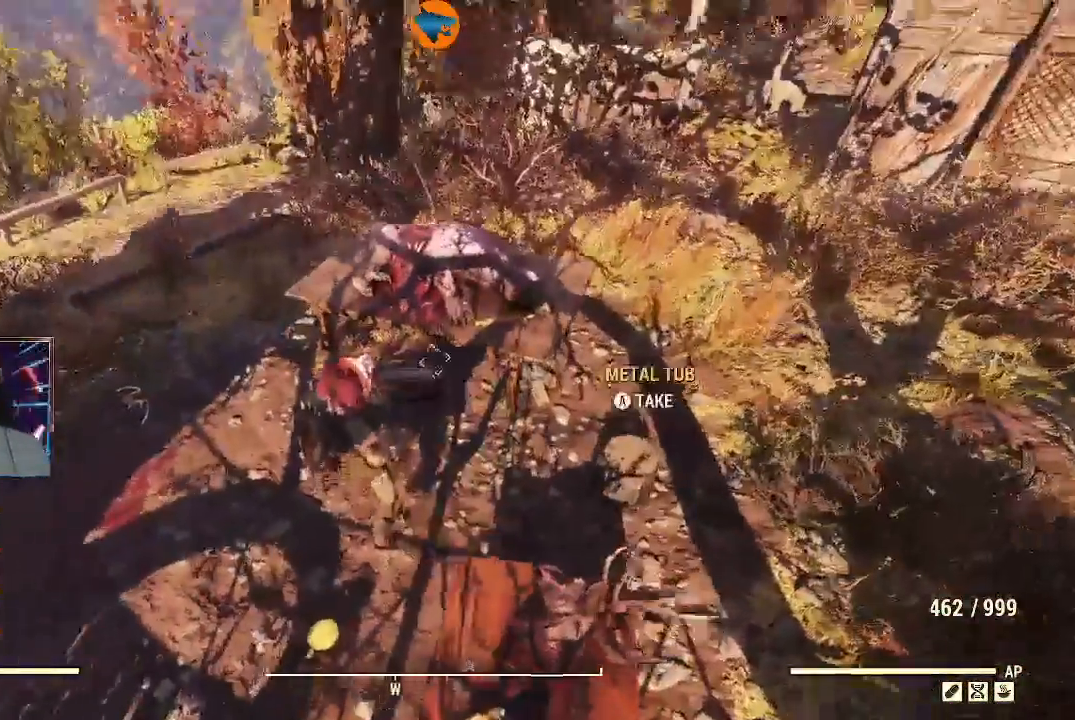
{"dt_ms": 1000, "buttons": [], "left_stick": "up", "right_stick": "up-left"}
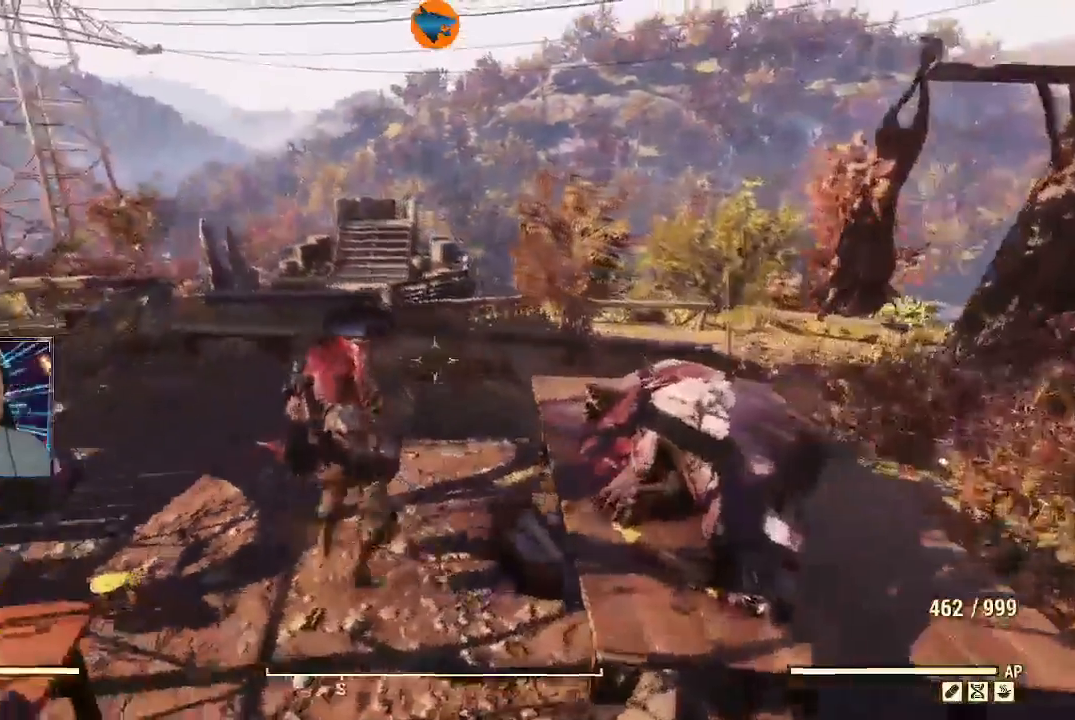
{"dt_ms": 500, "buttons": [], "left_stick": "up", "right_stick": "left", "events": [[167, "right_stick", "down-left"], [367, "right_stick", "left"]]}
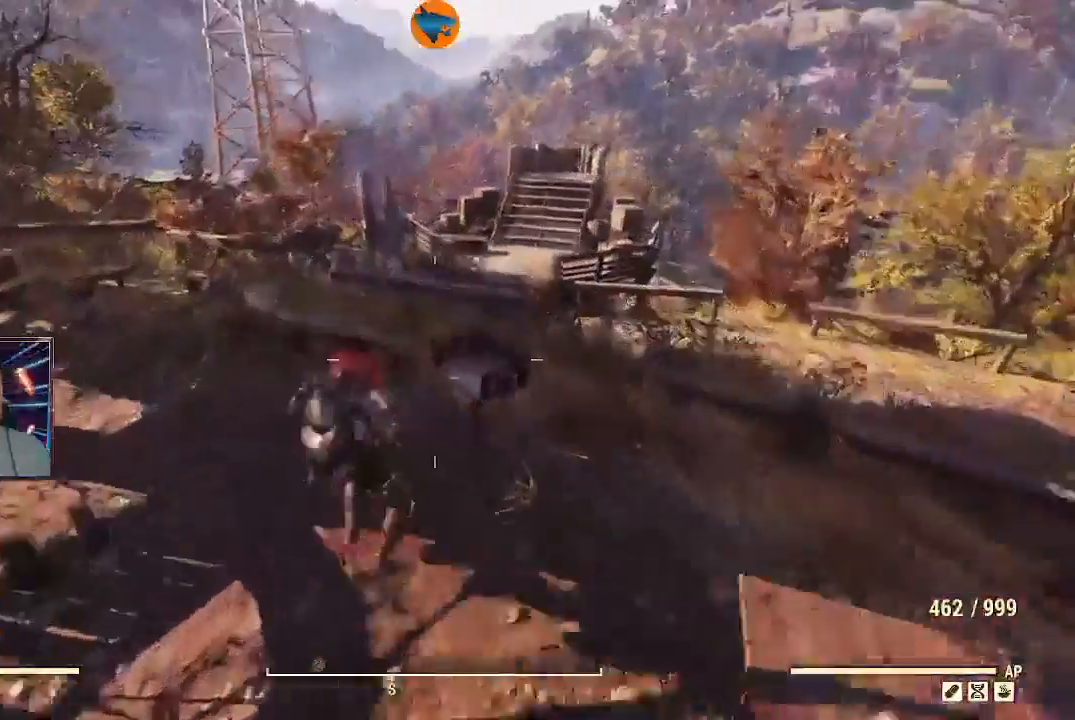
{"dt_ms": 500, "buttons": [], "left_stick": "up", "right_stick": "up-left", "events": [[500, "right_stick", "up-left"]]}
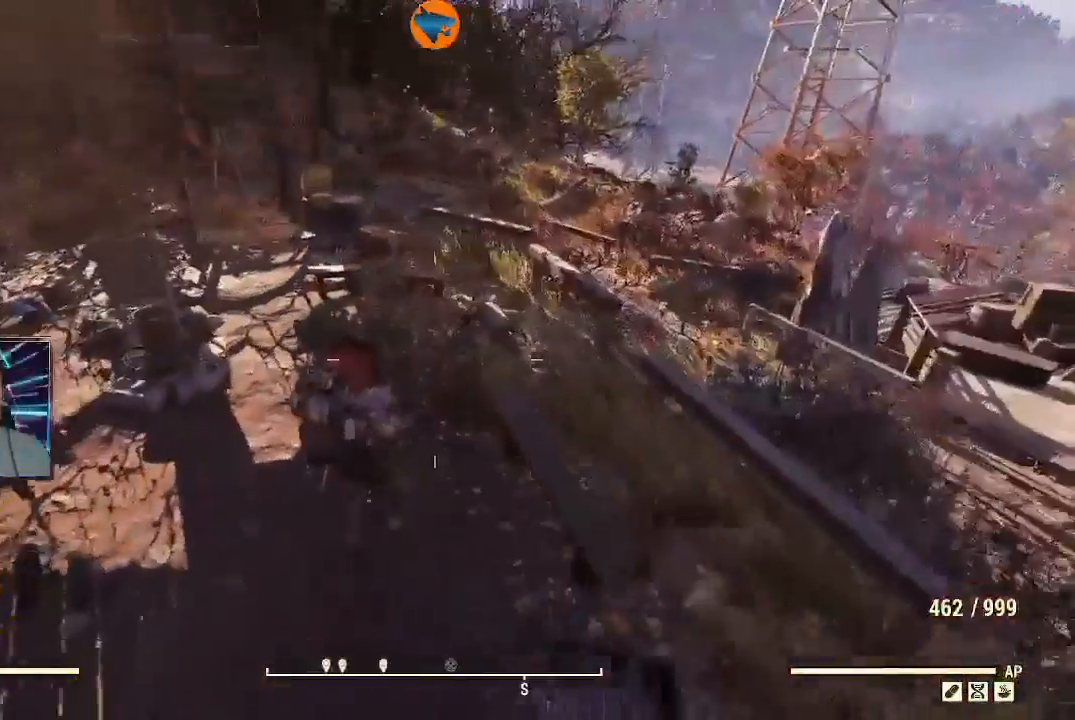
{"dt_ms": 500, "buttons": [], "left_stick": "center", "right_stick": "center", "events": [[133, "left_stick", "center"], [300, "right_stick", "center"]]}